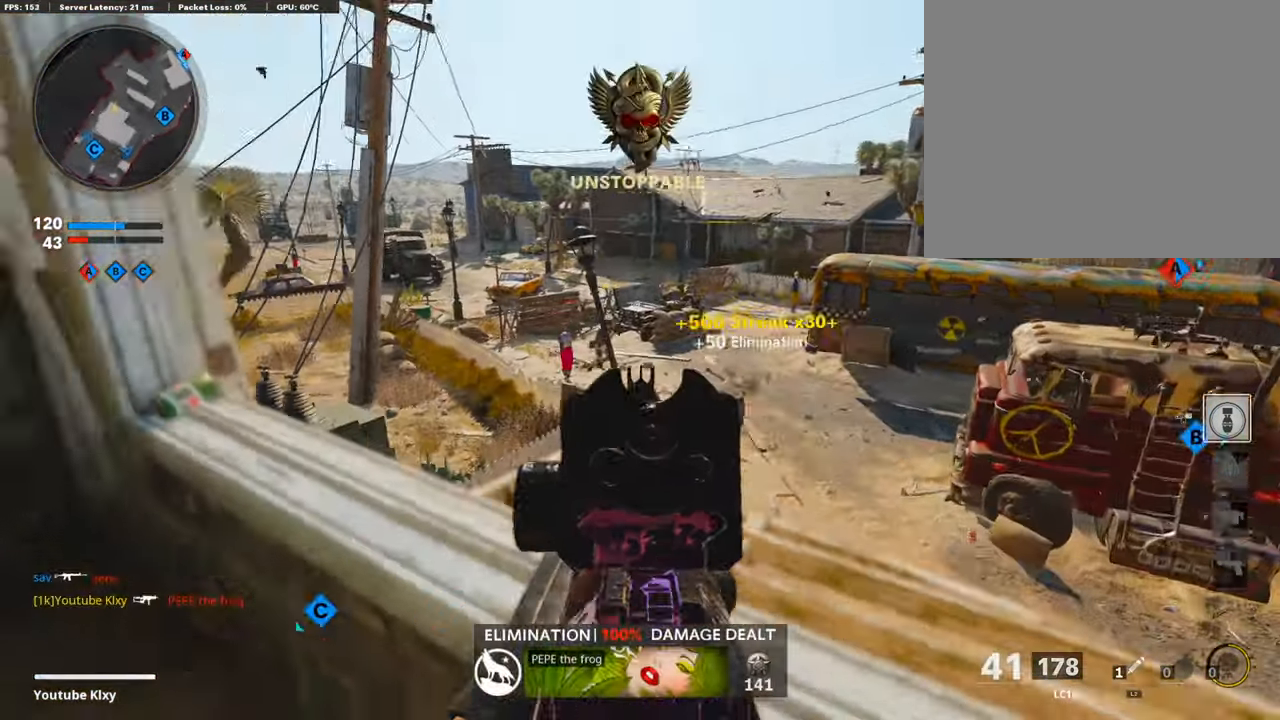
Gameplay with a controller (PlayStation layout); each line is a JSON object with the inputs held at the frame after it (dt_ms = milliseconds from this image to that frame). "events" lists button and stick changes between this image and that frame as [ms after this image, input, new state], when the widget could be followed in between.
{"dt_ms": 505, "buttons": ["L1", "R1"], "left_stick": "up", "right_stick": "down-right", "events": [[17, "right_stick", "up-left"], [67, "left_stick", "left"], [134, "right_stick", "center"], [168, "R1", "down"], [185, "right_stick", "right"], [252, "left_stick", "right"], [303, "right_stick", "down-right"], [505, "left_stick", "up"]]}
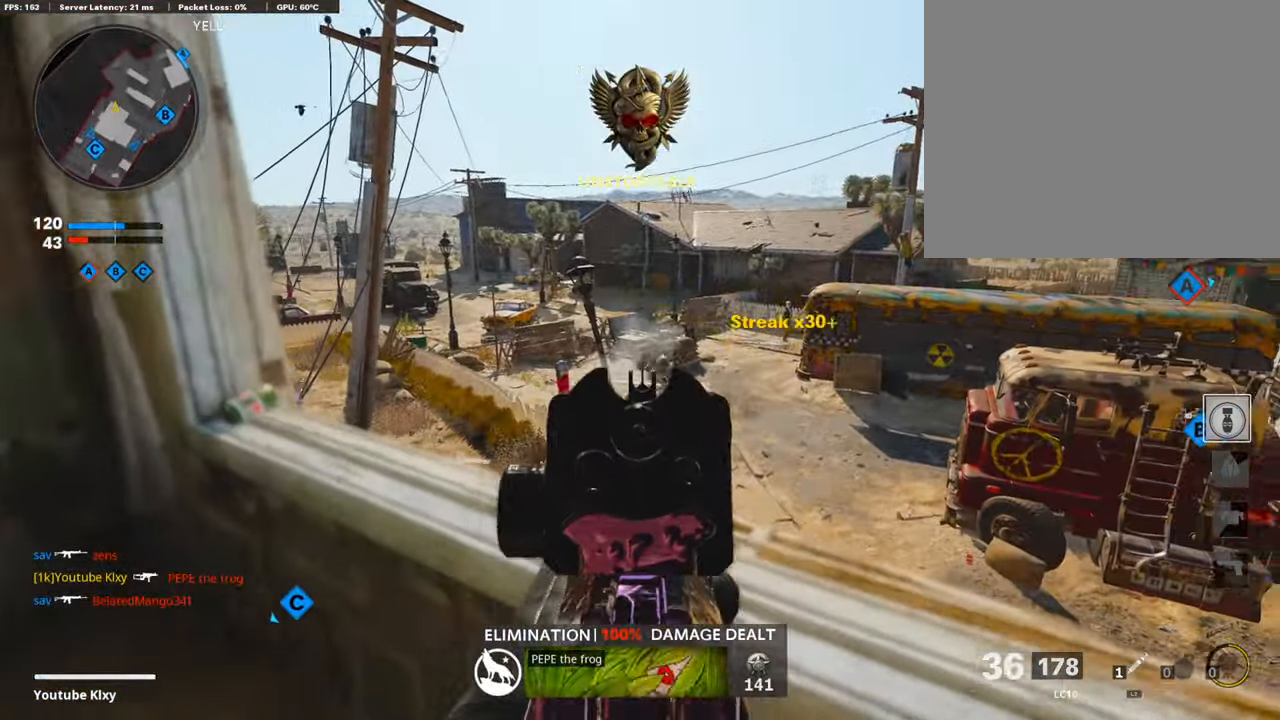
{"dt_ms": 489, "buttons": ["L1", "R1"], "left_stick": "up-left", "right_stick": "down-right", "events": [[51, "left_stick", "left"], [51, "right_stick", "right"], [219, "left_stick", "up-right"], [421, "left_stick", "up-left"], [489, "right_stick", "down-right"]]}
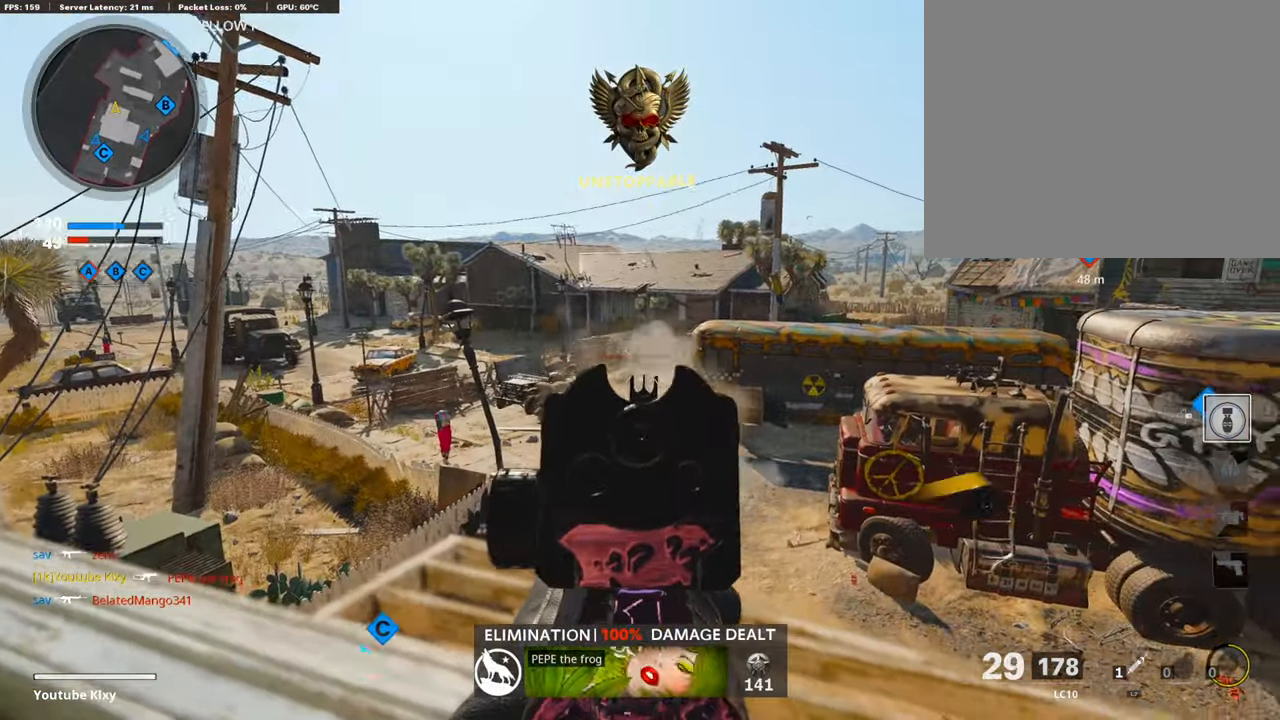
{"dt_ms": 505, "buttons": ["L1", "R1"], "left_stick": "down-left", "right_stick": "center", "events": [[84, "left_stick", "center"], [438, "right_stick", "center"], [454, "left_stick", "left"], [505, "left_stick", "down-left"]]}
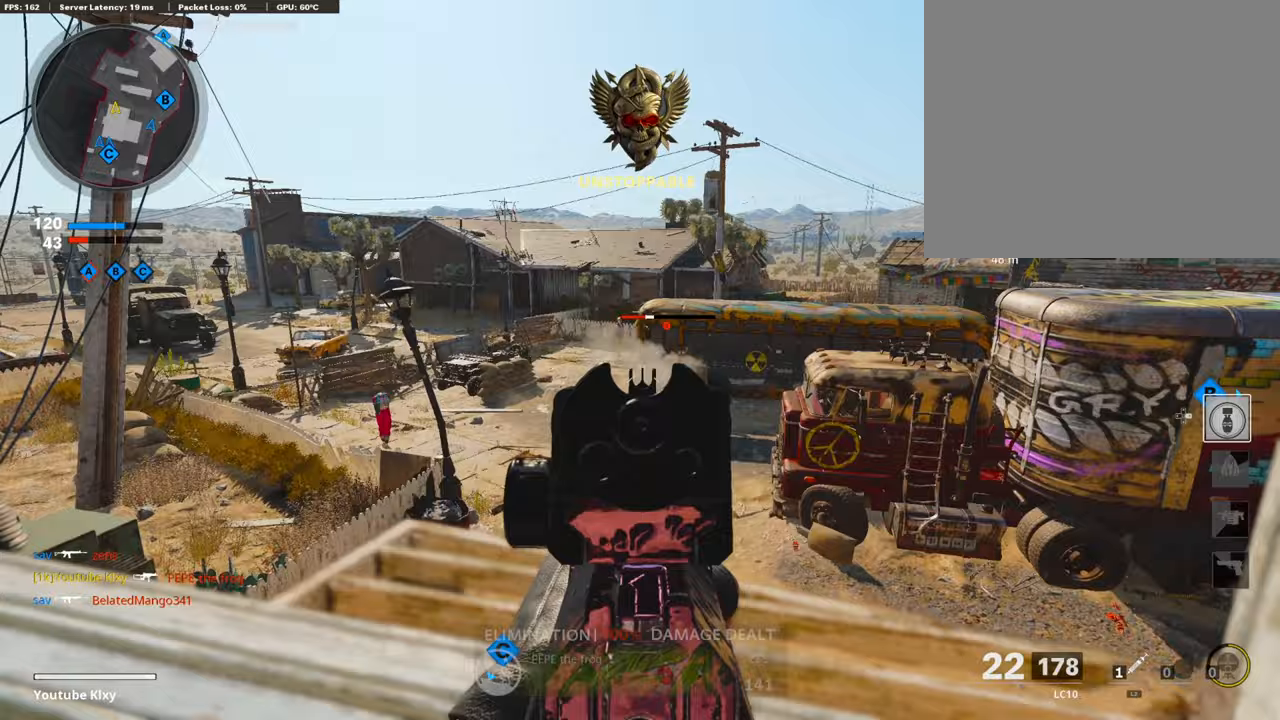
{"dt_ms": 505, "buttons": ["R3"], "left_stick": "center", "right_stick": "center", "events": [[67, "L1", "up"], [84, "SQUARE", "down"], [101, "left_stick", "down"], [152, "R1", "up"], [152, "SQUARE", "up"], [236, "left_stick", "down-right"], [404, "R3", "down"], [455, "left_stick", "center"]]}
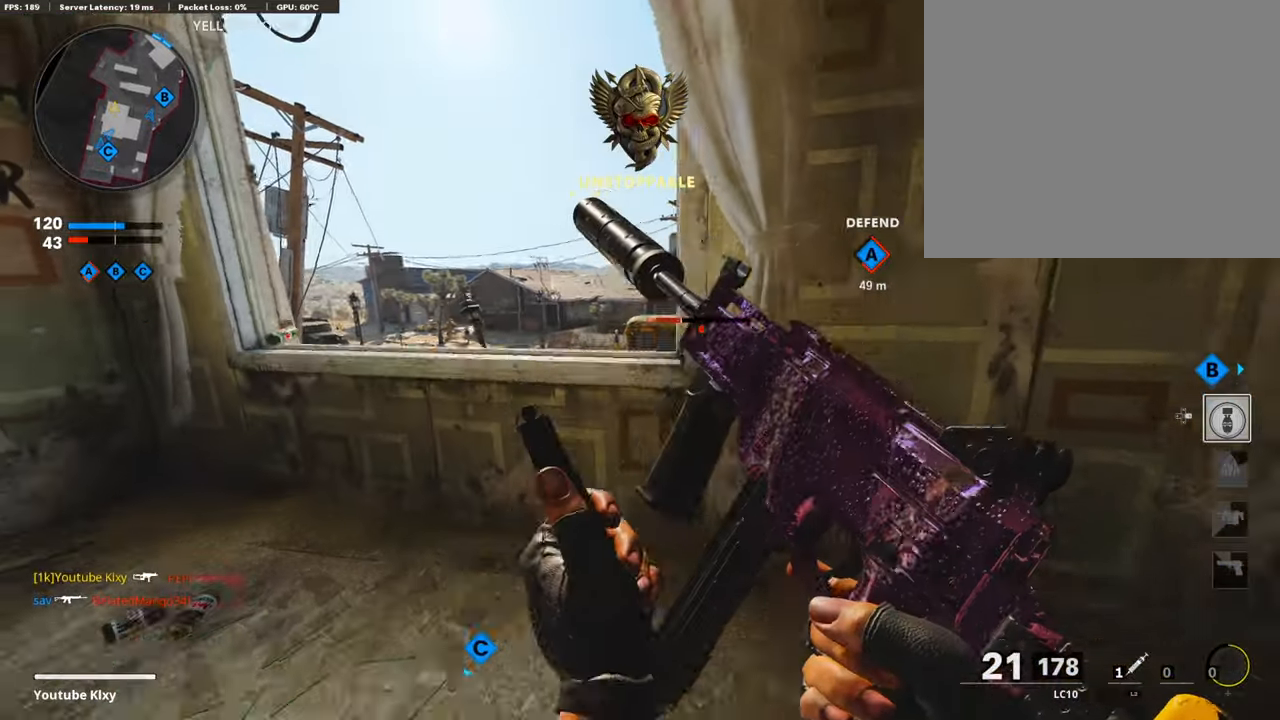
{"dt_ms": 489, "buttons": [], "left_stick": "down-left", "right_stick": "center", "events": [[17, "R3", "up"], [85, "R3", "down"], [85, "left_stick", "left"], [202, "R3", "up"], [304, "left_stick", "right"], [489, "left_stick", "down-left"]]}
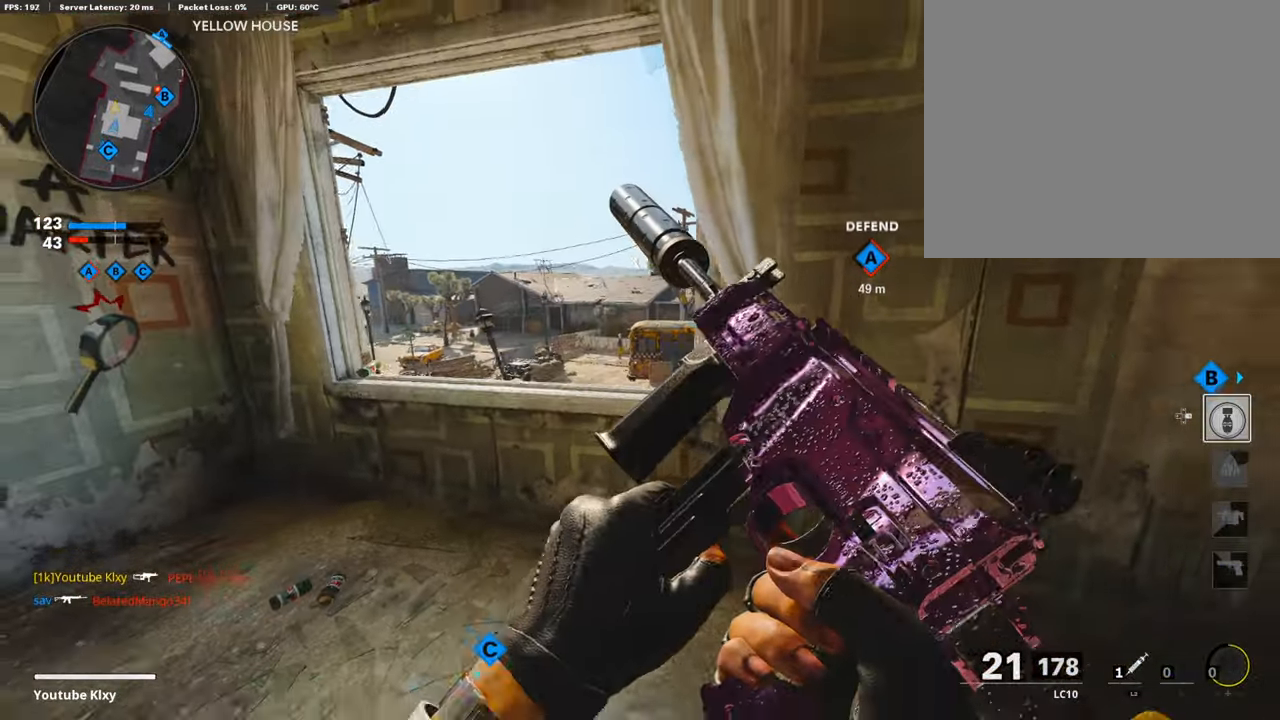
{"dt_ms": 505, "buttons": ["L1"], "left_stick": "right", "right_stick": "center", "events": [[17, "left_stick", "left"], [219, "L1", "down"], [219, "left_stick", "up"], [387, "left_stick", "right"]]}
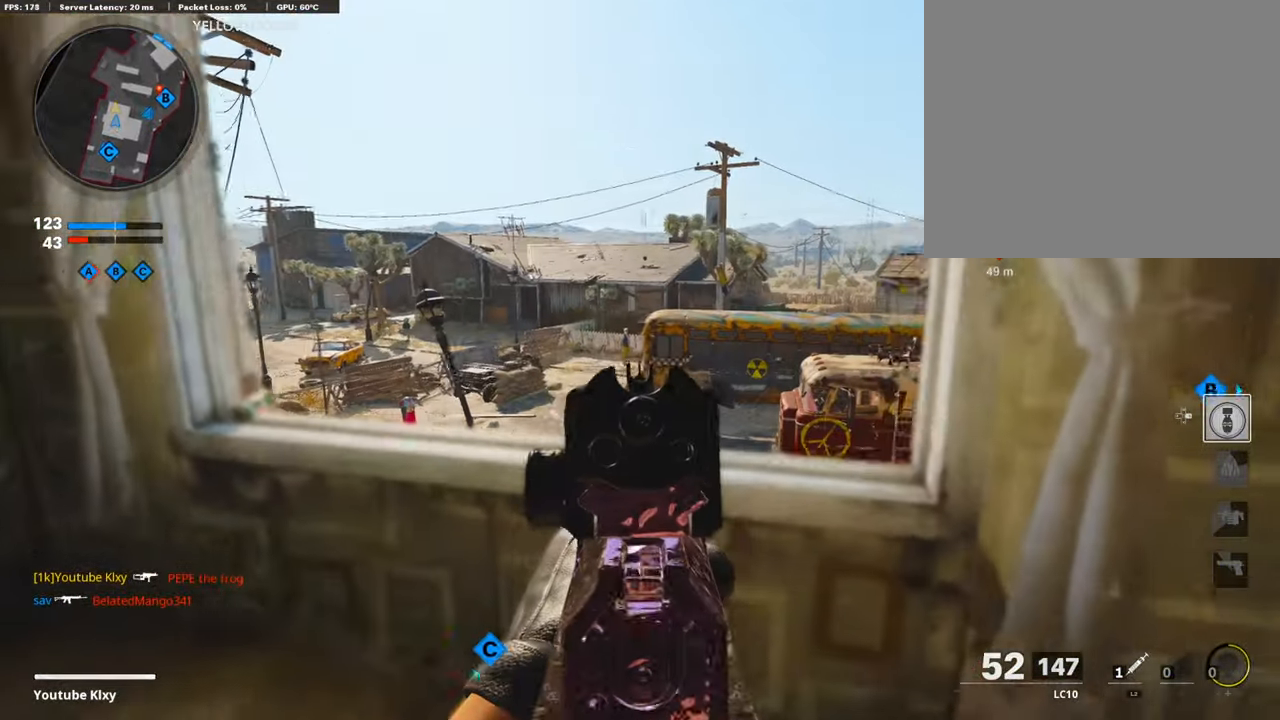
{"dt_ms": 506, "buttons": [], "left_stick": "left", "right_stick": "center", "events": [[34, "left_stick", "down"], [101, "left_stick", "left"], [135, "L1", "up"], [253, "right_stick", "right"], [506, "right_stick", "center"]]}
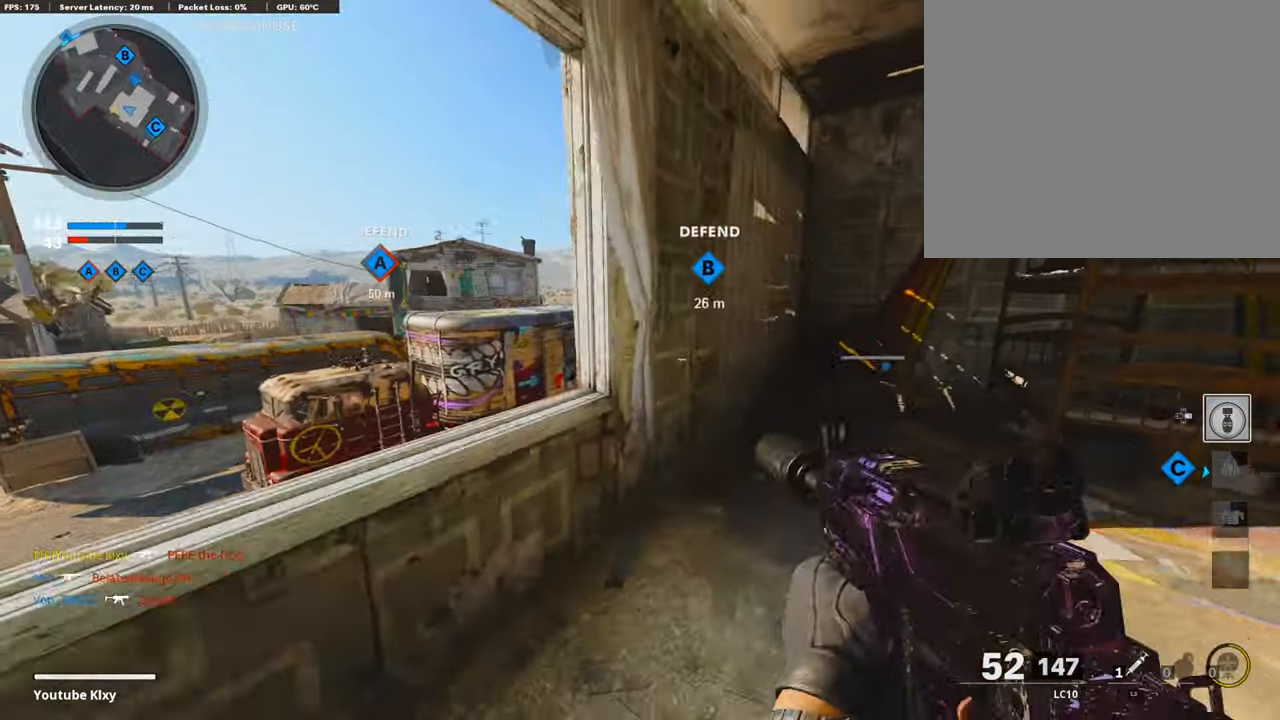
{"dt_ms": 505, "buttons": [], "left_stick": "right", "right_stick": "up-left", "events": [[101, "left_stick", "down-left"], [219, "right_stick", "left"], [286, "left_stick", "right"], [353, "right_stick", "center"], [471, "right_stick", "up-left"]]}
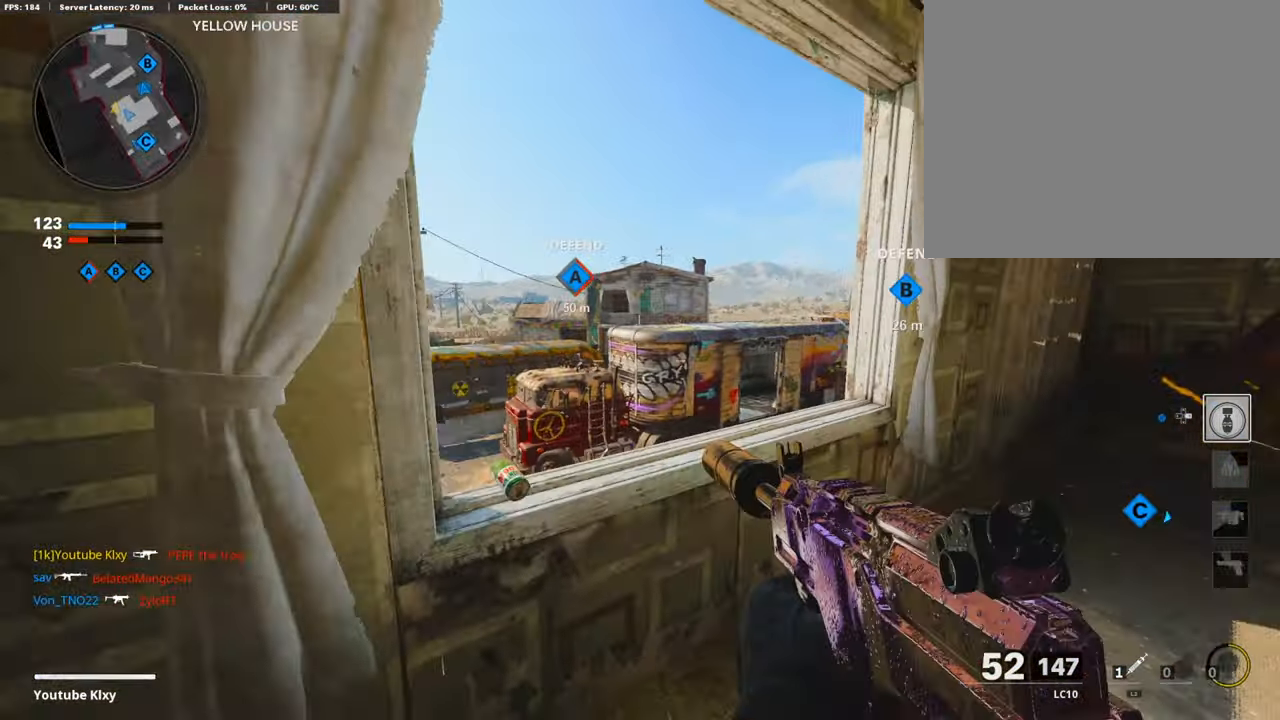
{"dt_ms": 488, "buttons": ["L1"], "left_stick": "left", "right_stick": "down", "events": [[17, "L1", "down"], [34, "right_stick", "center"], [135, "left_stick", "up-right"], [168, "right_stick", "up-left"], [303, "right_stick", "center"], [421, "left_stick", "left"], [421, "right_stick", "down"]]}
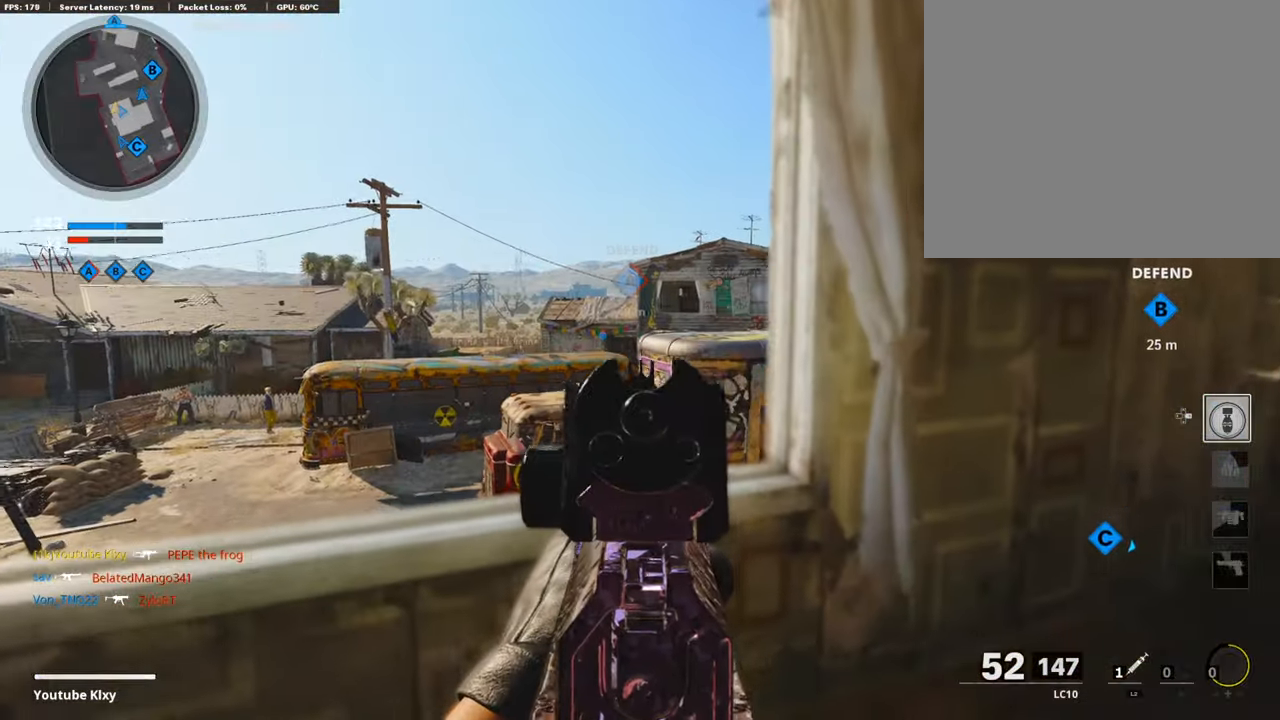
{"dt_ms": 506, "buttons": ["CROSS", "L1"], "left_stick": "up", "right_stick": "center", "events": [[68, "right_stick", "center"], [337, "left_stick", "center"], [405, "left_stick", "up-right"], [489, "left_stick", "up"], [506, "CROSS", "down"]]}
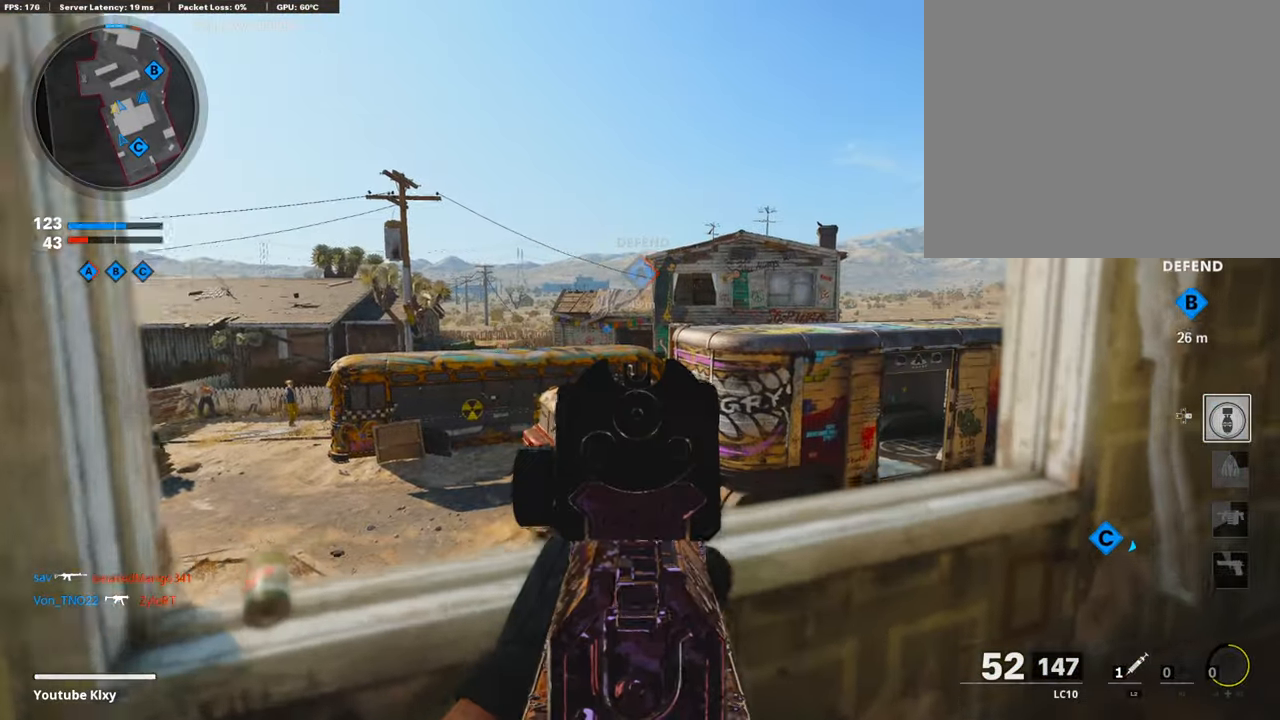
{"dt_ms": 994, "buttons": [], "left_stick": "right", "right_stick": "down-right"}
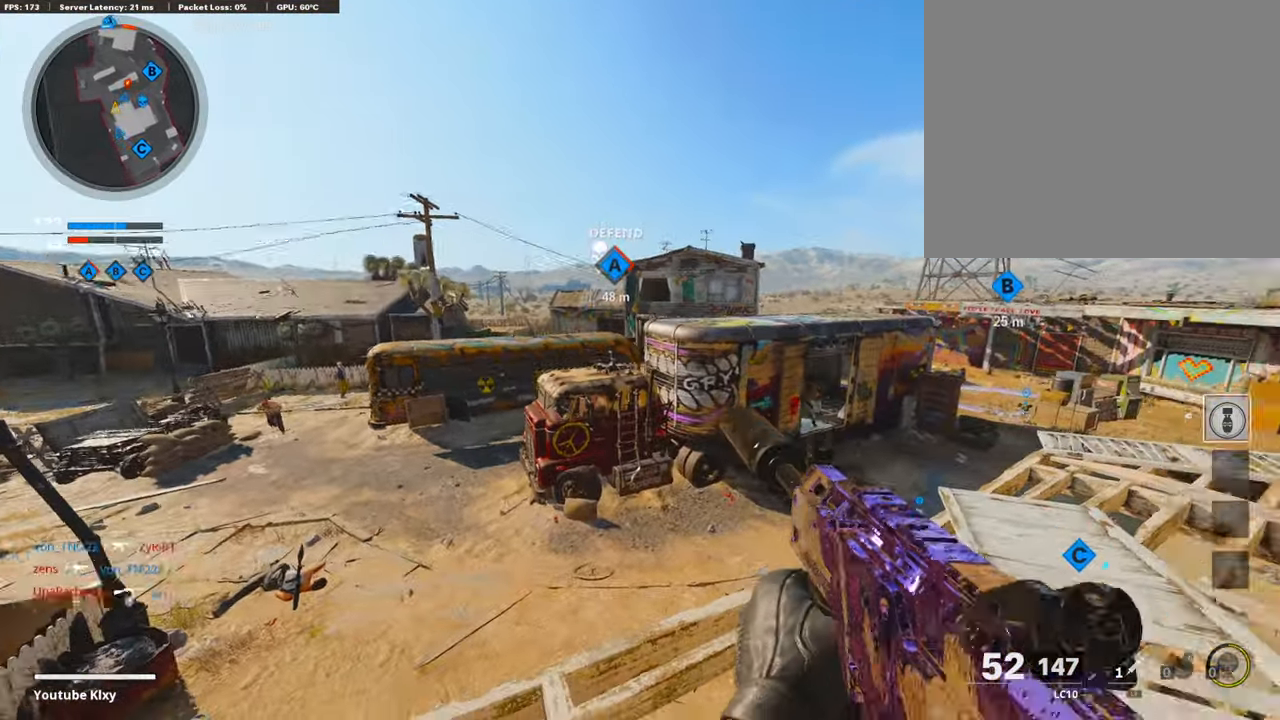
{"dt_ms": 505, "buttons": ["R1"], "left_stick": "up", "right_stick": "down-right", "events": [[101, "L1", "down"], [134, "left_stick", "up-right"], [134, "right_stick", "center"], [236, "left_stick", "up"], [320, "R1", "down"], [404, "L1", "up"], [404, "right_stick", "down-right"]]}
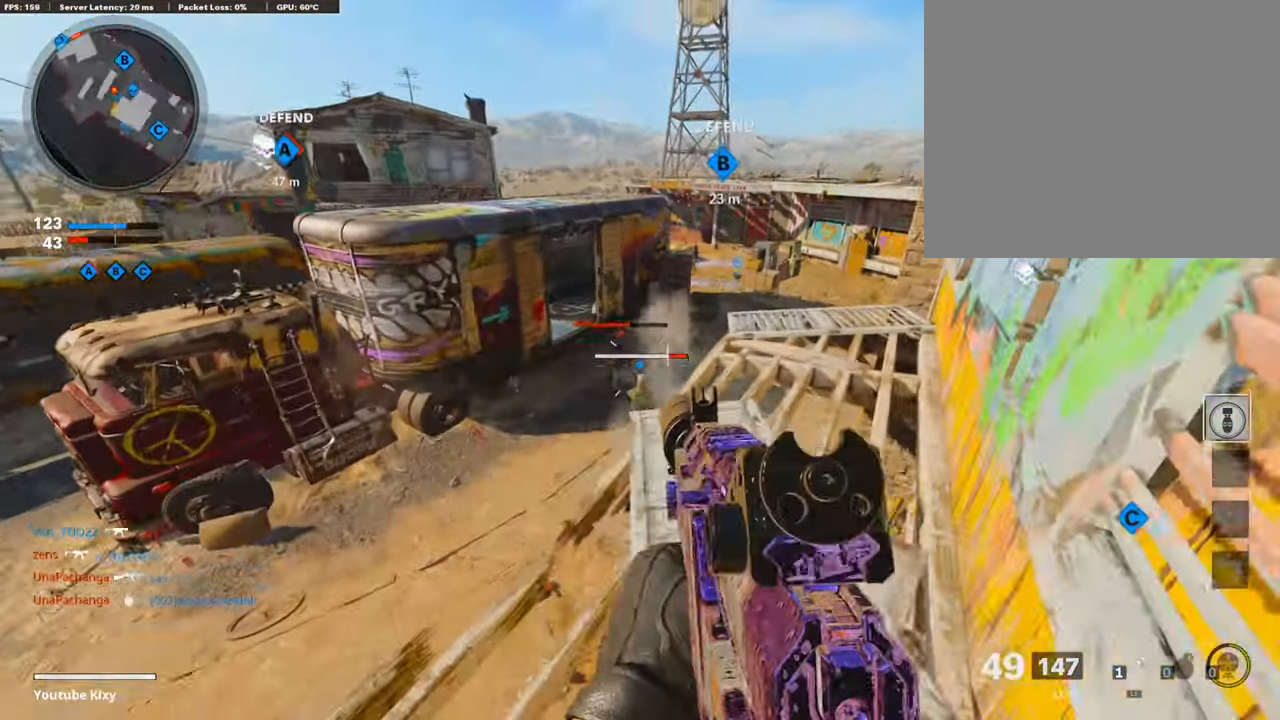
{"dt_ms": 505, "buttons": ["L3"], "left_stick": "up", "right_stick": "up-left", "events": [[34, "right_stick", "down-left"], [152, "right_stick", "down"], [320, "right_stick", "center"], [354, "R2", "down"], [421, "R1", "up"], [421, "R2", "up"], [438, "L3", "down"], [438, "right_stick", "up-left"]]}
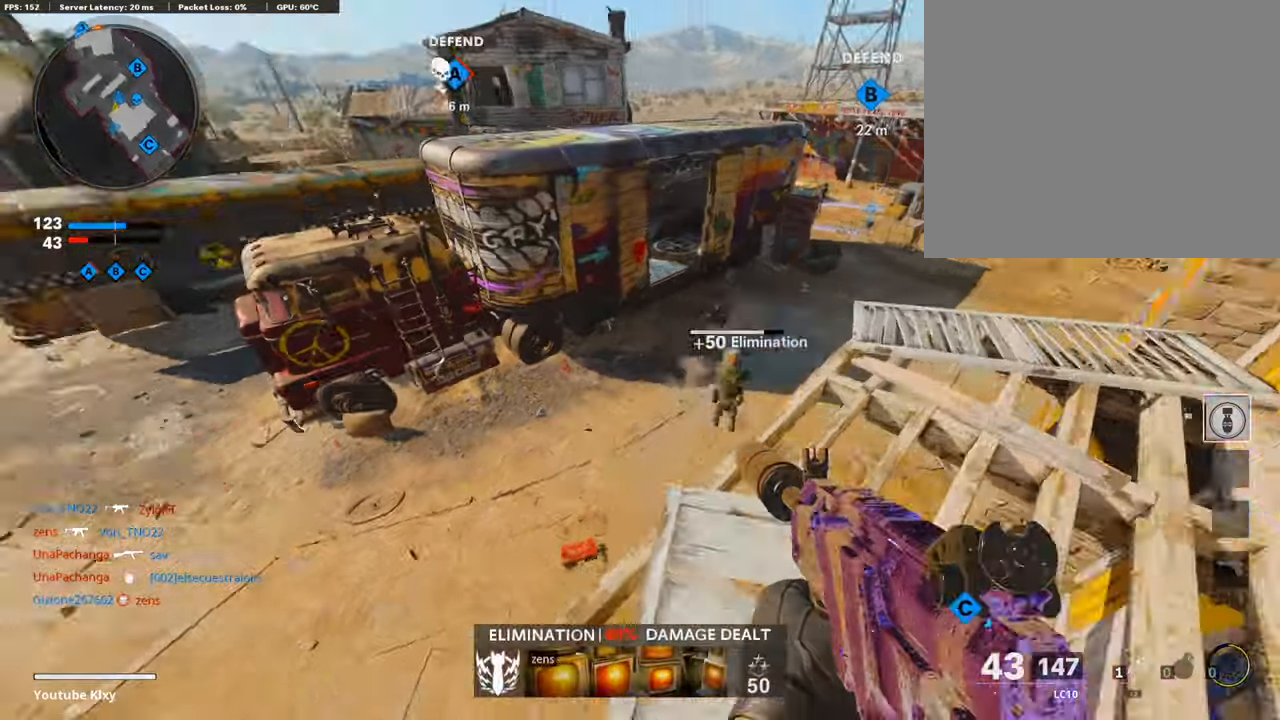
{"dt_ms": 489, "buttons": ["L3"], "left_stick": "up-right", "right_stick": "up-left", "events": [[51, "left_stick", "up-right"], [85, "right_stick", "center"], [236, "right_stick", "up-left"]]}
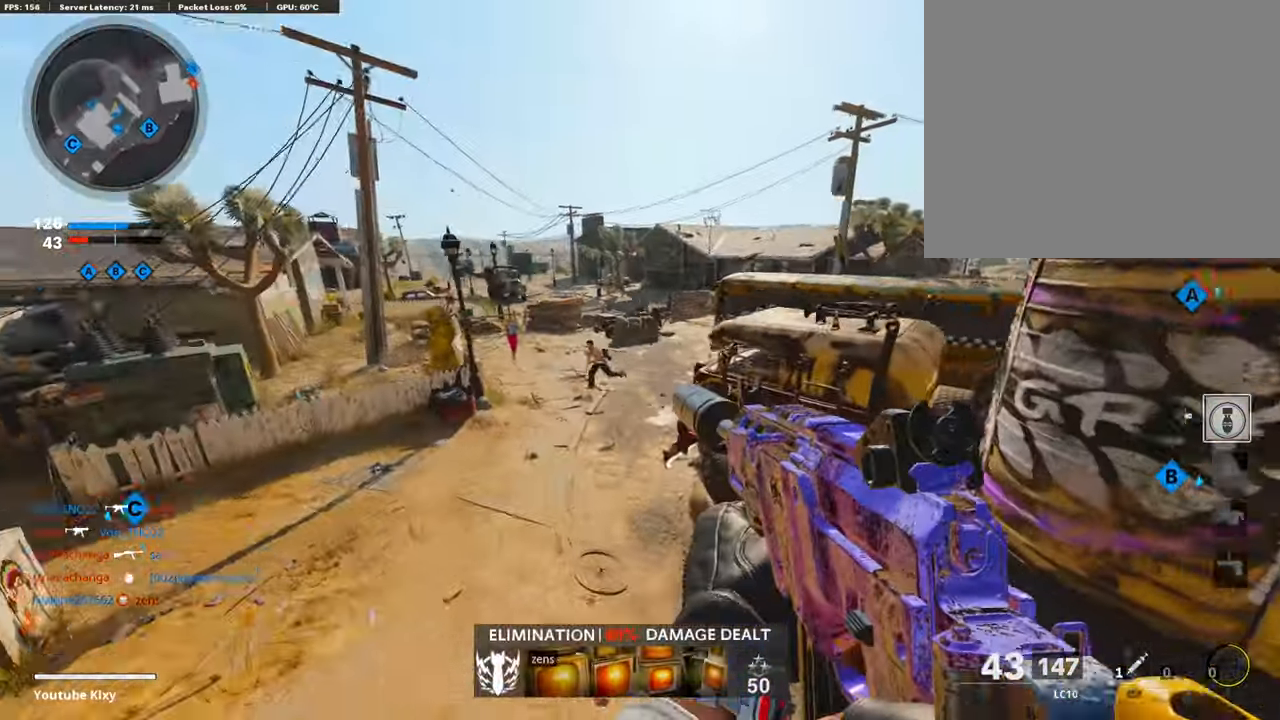
{"dt_ms": 505, "buttons": ["L1", "R1"], "left_stick": "up-right", "right_stick": "center", "events": [[34, "L3", "up"], [67, "L1", "down"], [118, "left_stick", "right"], [303, "R1", "down"], [320, "left_stick", "left"], [438, "left_stick", "up"], [472, "right_stick", "center"], [488, "left_stick", "up-right"]]}
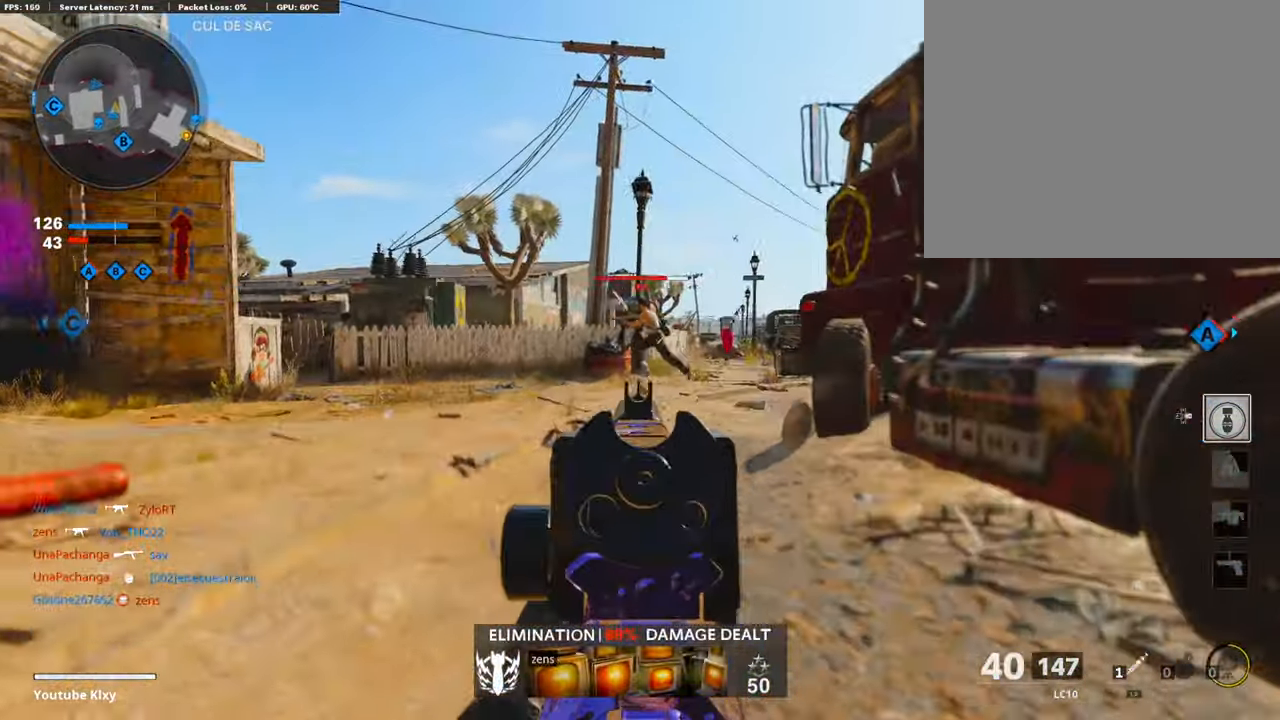
{"dt_ms": 506, "buttons": ["L1", "R1"], "left_stick": "up-right", "right_stick": "right", "events": [[118, "right_stick", "left"], [304, "right_stick", "center"], [371, "right_stick", "right"]]}
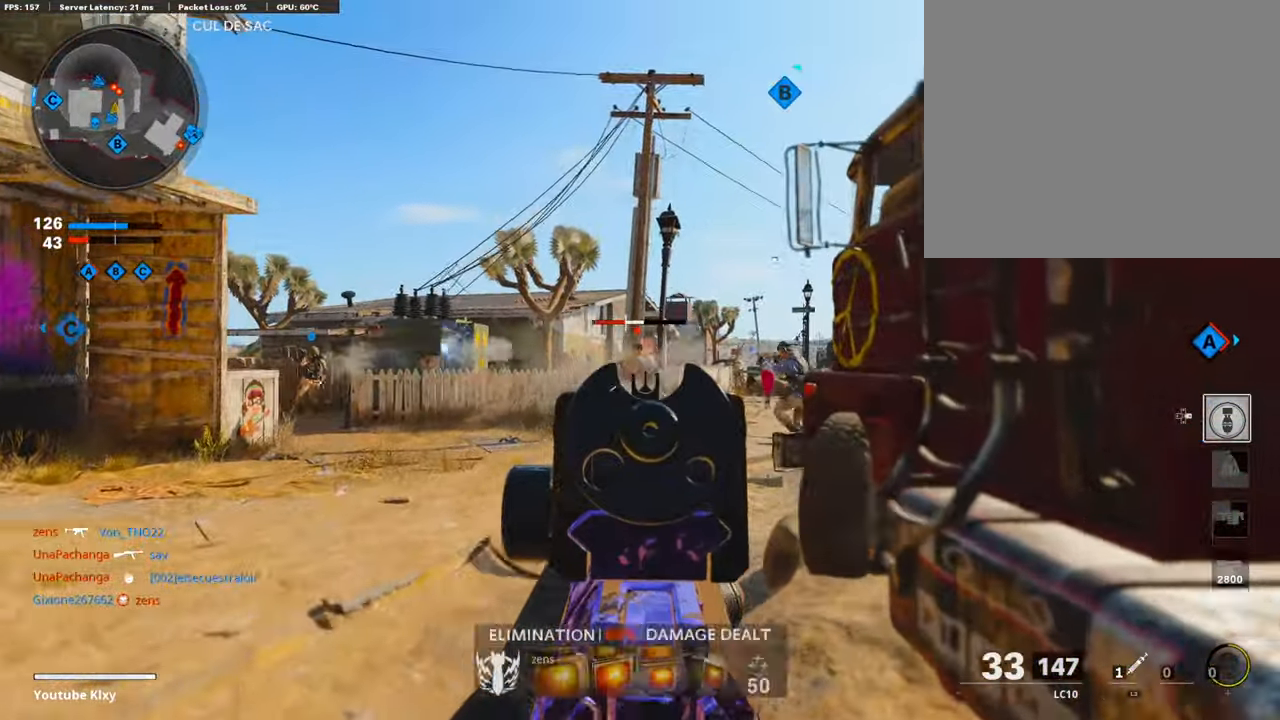
{"dt_ms": 488, "buttons": ["L1", "R1"], "left_stick": "up", "right_stick": "center", "events": [[50, "right_stick", "center"], [67, "left_stick", "up"], [101, "right_stick", "right"], [185, "right_stick", "center"], [286, "right_stick", "right"], [404, "right_stick", "center"]]}
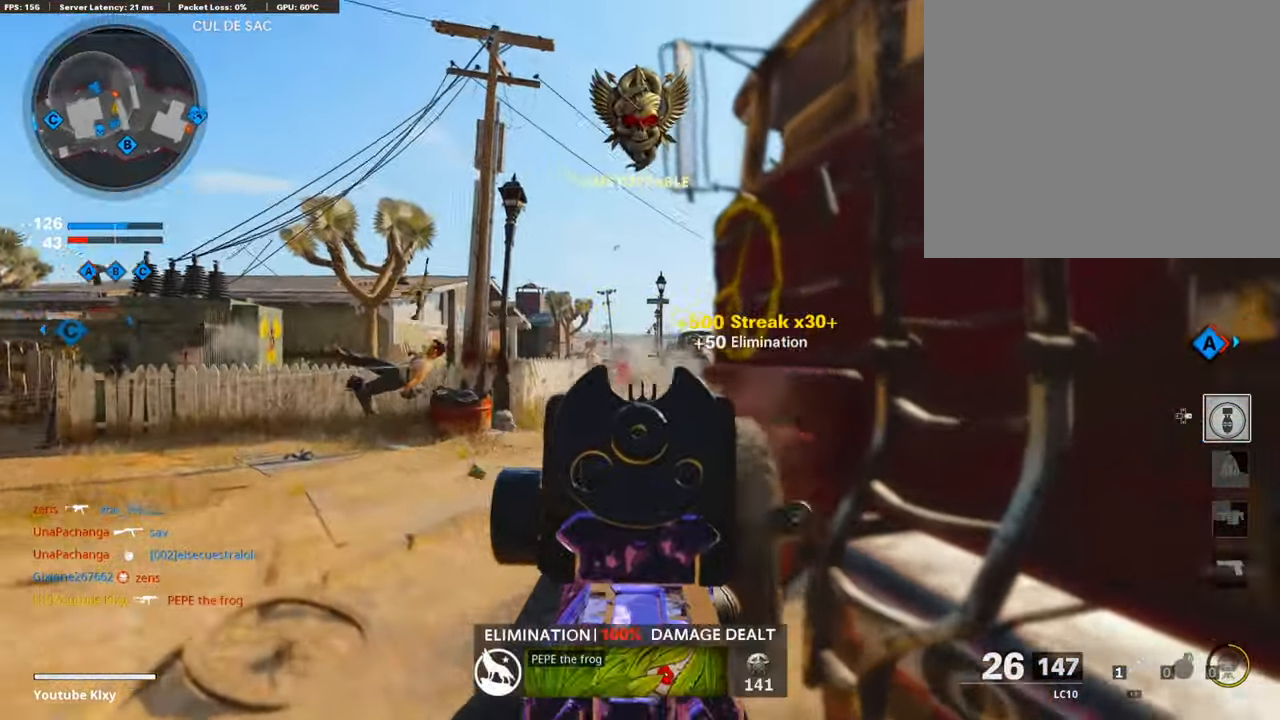
{"dt_ms": 506, "buttons": ["L1", "R1"], "left_stick": "left", "right_stick": "center", "events": [[17, "right_stick", "down-right"], [152, "right_stick", "center"], [202, "left_stick", "up-left"], [337, "right_stick", "right"], [489, "right_stick", "center"], [506, "left_stick", "left"]]}
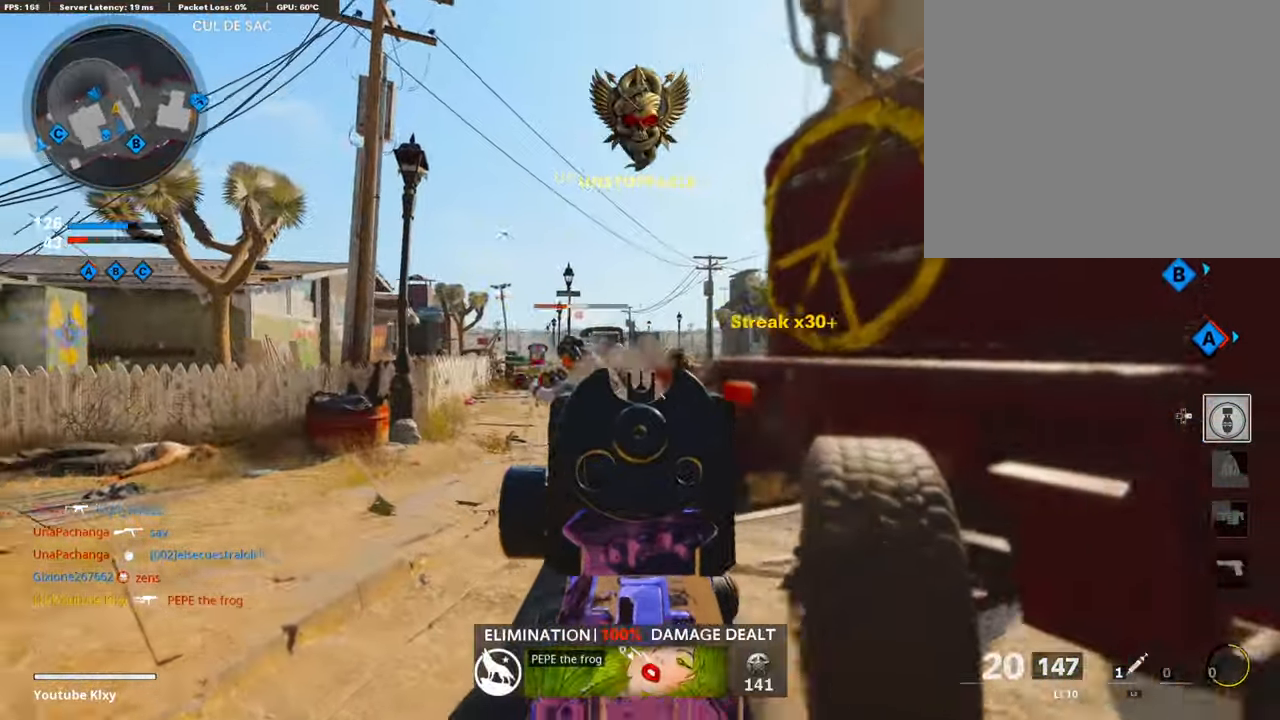
{"dt_ms": 505, "buttons": ["R1"], "left_stick": "left", "right_stick": "left", "events": [[67, "right_stick", "down-left"], [168, "left_stick", "center"], [235, "left_stick", "right"], [286, "right_stick", "center"], [404, "right_stick", "left"], [471, "left_stick", "left"], [505, "L1", "up"]]}
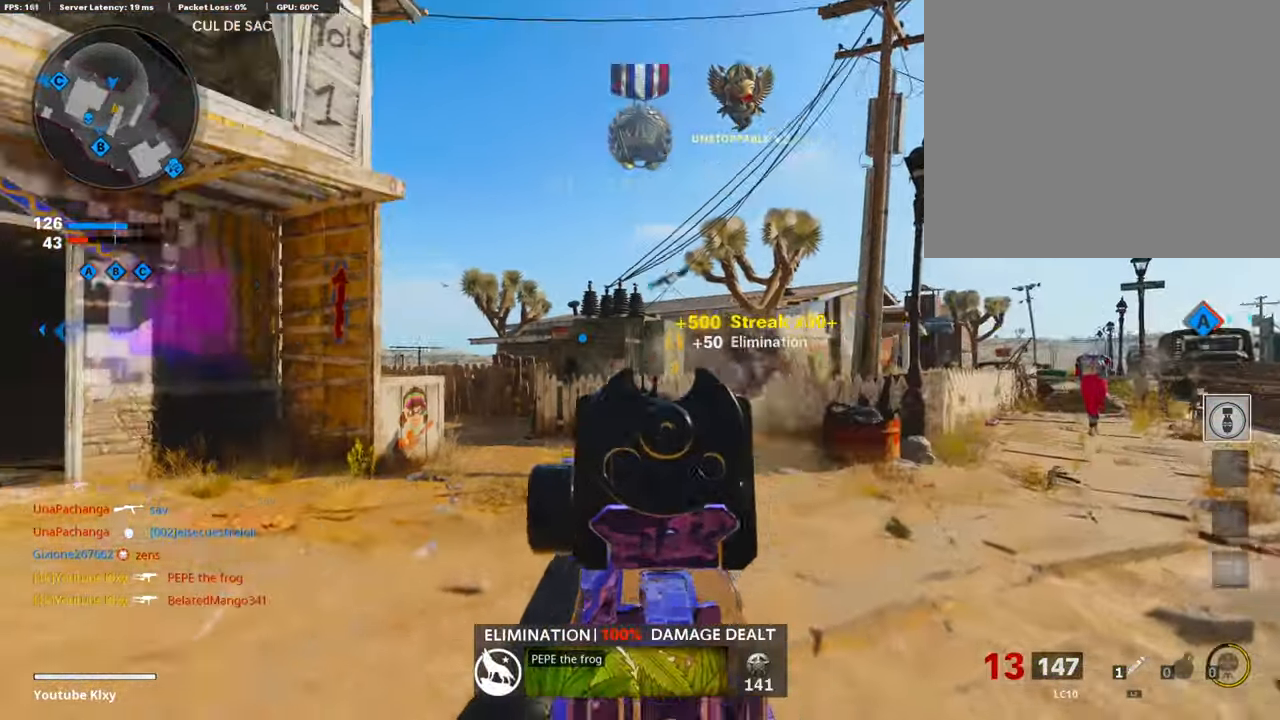
{"dt_ms": 488, "buttons": ["L3"], "left_stick": "up", "right_stick": "down-left", "events": [[34, "right_stick", "center"], [67, "R1", "up"], [84, "left_stick", "up-left"], [101, "L3", "down"], [101, "SQUARE", "down"], [168, "SQUARE", "up"], [168, "right_stick", "left"], [253, "left_stick", "up"], [337, "right_stick", "center"], [488, "right_stick", "down-left"]]}
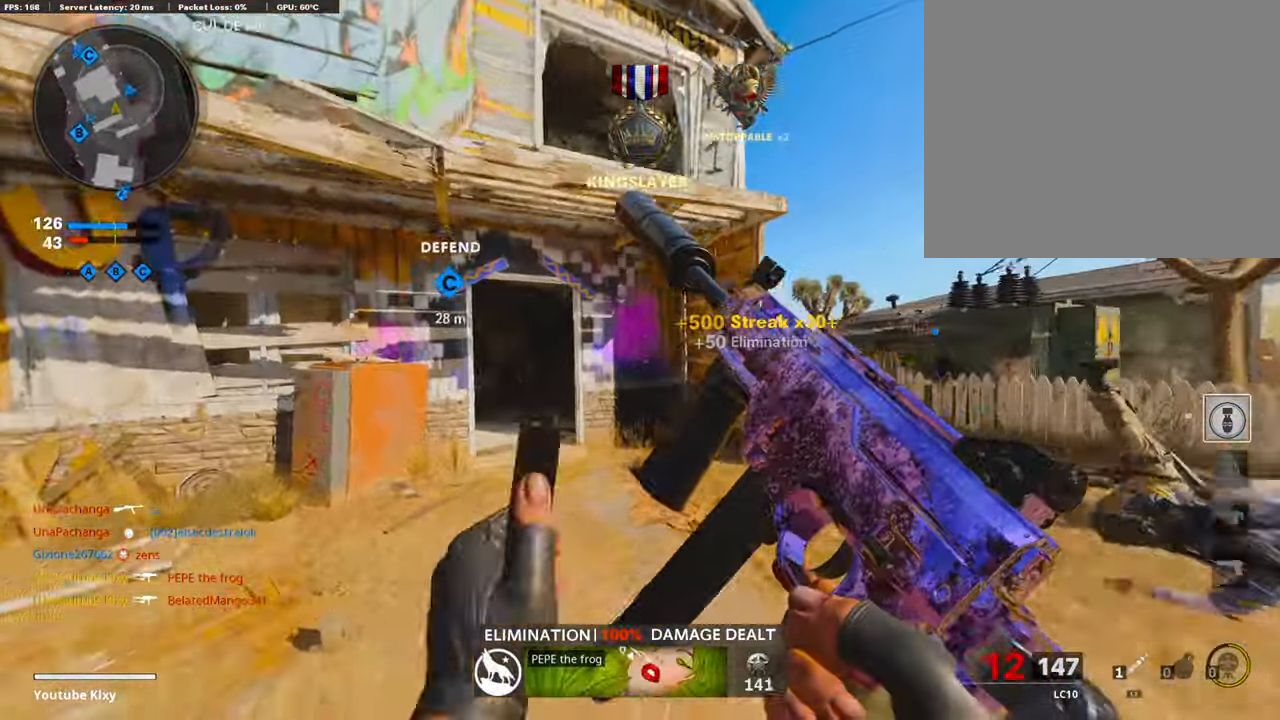
{"dt_ms": 506, "buttons": ["L3", "R3"], "left_stick": "up-right", "right_stick": "center", "events": [[169, "R3", "down"], [169, "right_stick", "center"], [320, "L3", "up"], [388, "left_stick", "up-right"], [405, "R3", "up"], [506, "L3", "down"], [506, "R3", "down"]]}
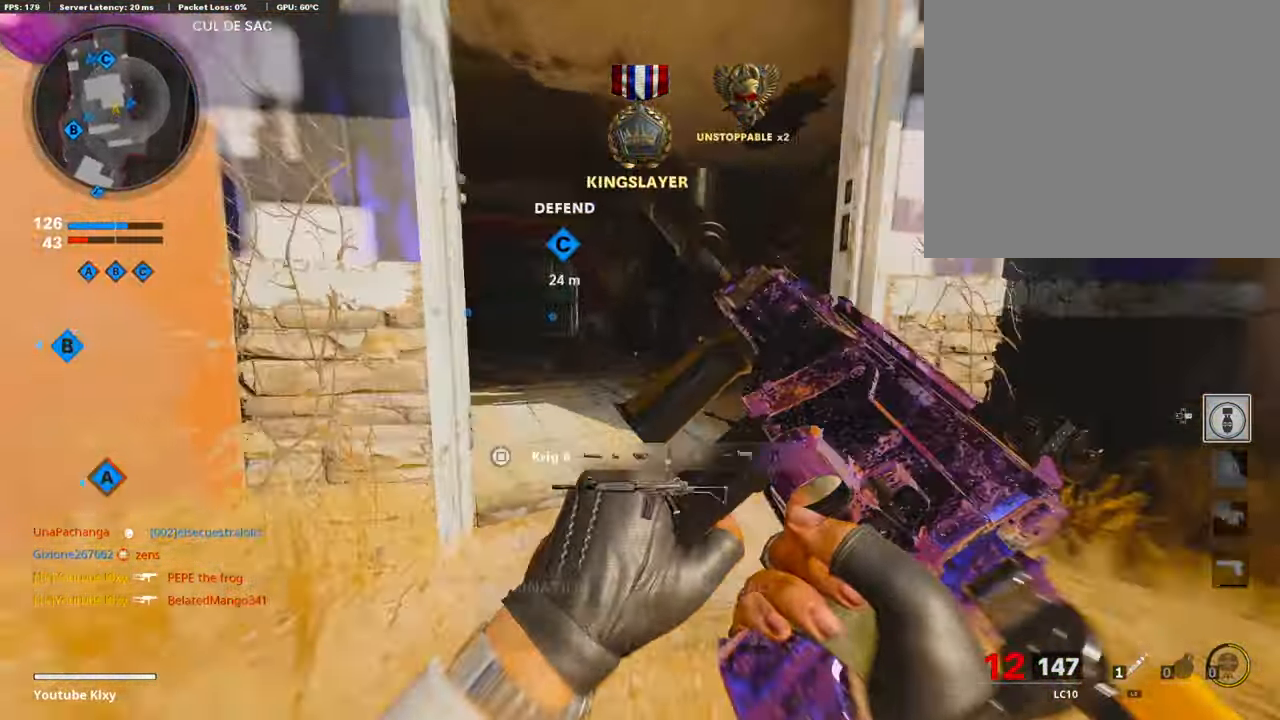
{"dt_ms": 505, "buttons": [], "left_stick": "up", "right_stick": "left", "events": [[50, "left_stick", "up"], [101, "R3", "up"], [101, "right_stick", "left"], [471, "L3", "up"]]}
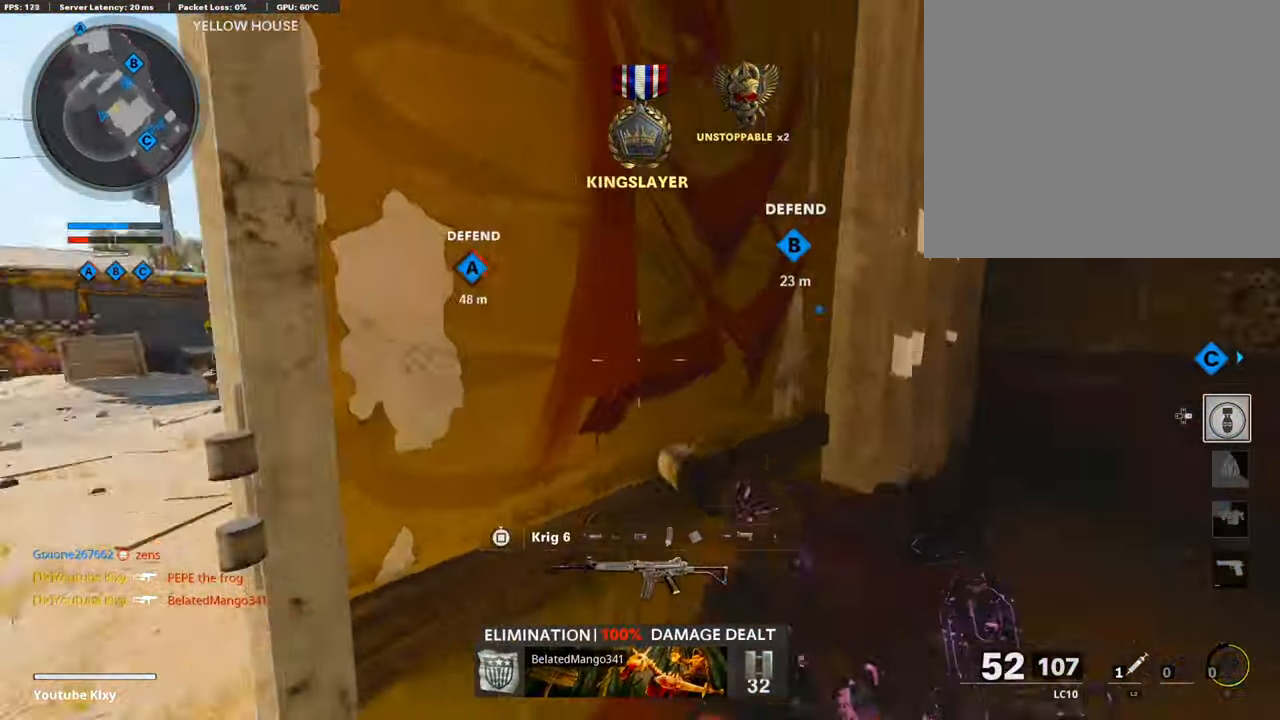
{"dt_ms": 489, "buttons": [], "left_stick": "up", "right_stick": "center", "events": [[51, "left_stick", "down"], [84, "right_stick", "center"], [118, "left_stick", "left"], [421, "left_stick", "up"]]}
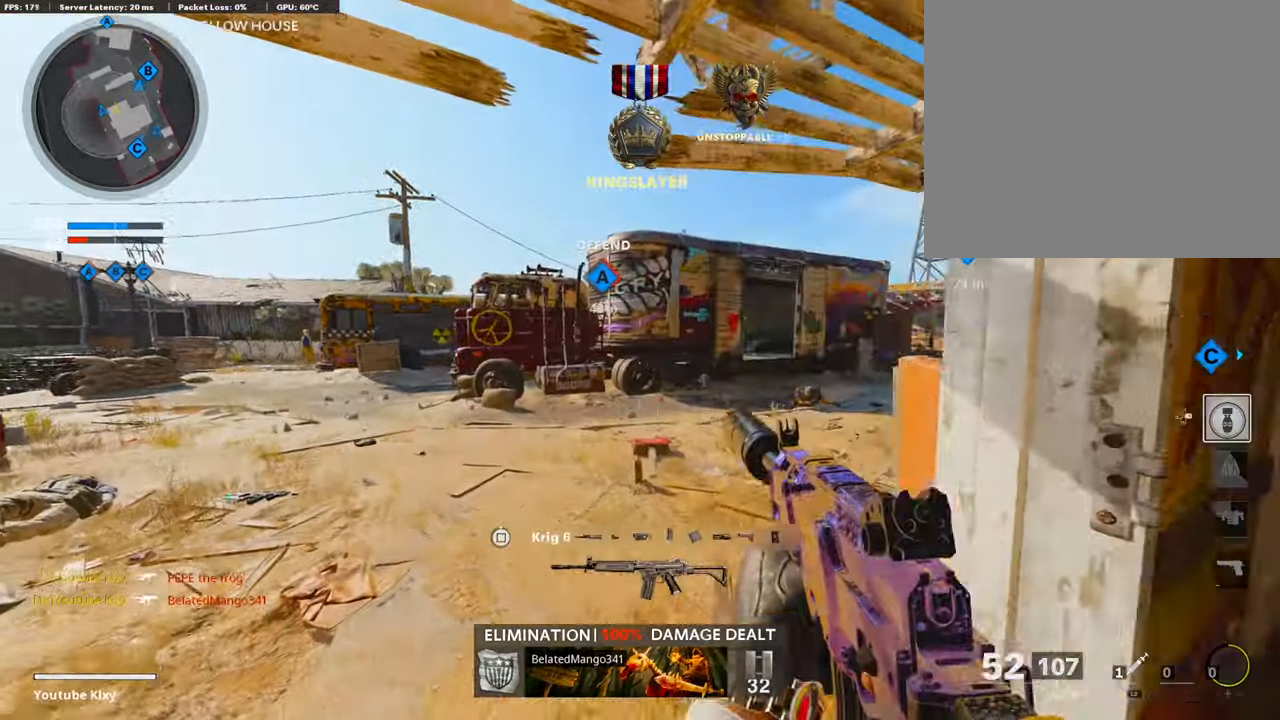
{"dt_ms": 505, "buttons": [], "left_stick": "up-right", "right_stick": "left", "events": [[17, "left_stick", "right"], [269, "left_stick", "down-right"], [454, "left_stick", "up-right"], [505, "right_stick", "left"]]}
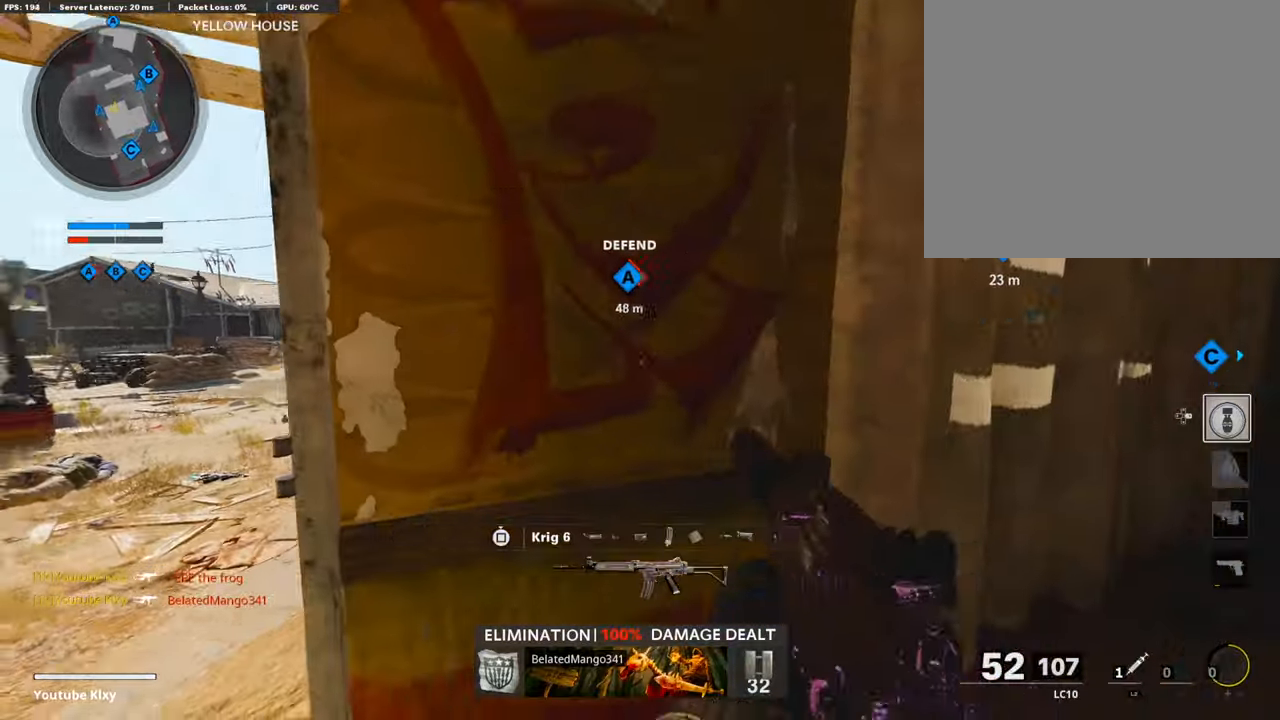
{"dt_ms": 505, "buttons": ["L3"], "left_stick": "up", "right_stick": "center", "events": [[84, "left_stick", "left"], [135, "right_stick", "center"], [455, "L3", "down"], [489, "left_stick", "up"]]}
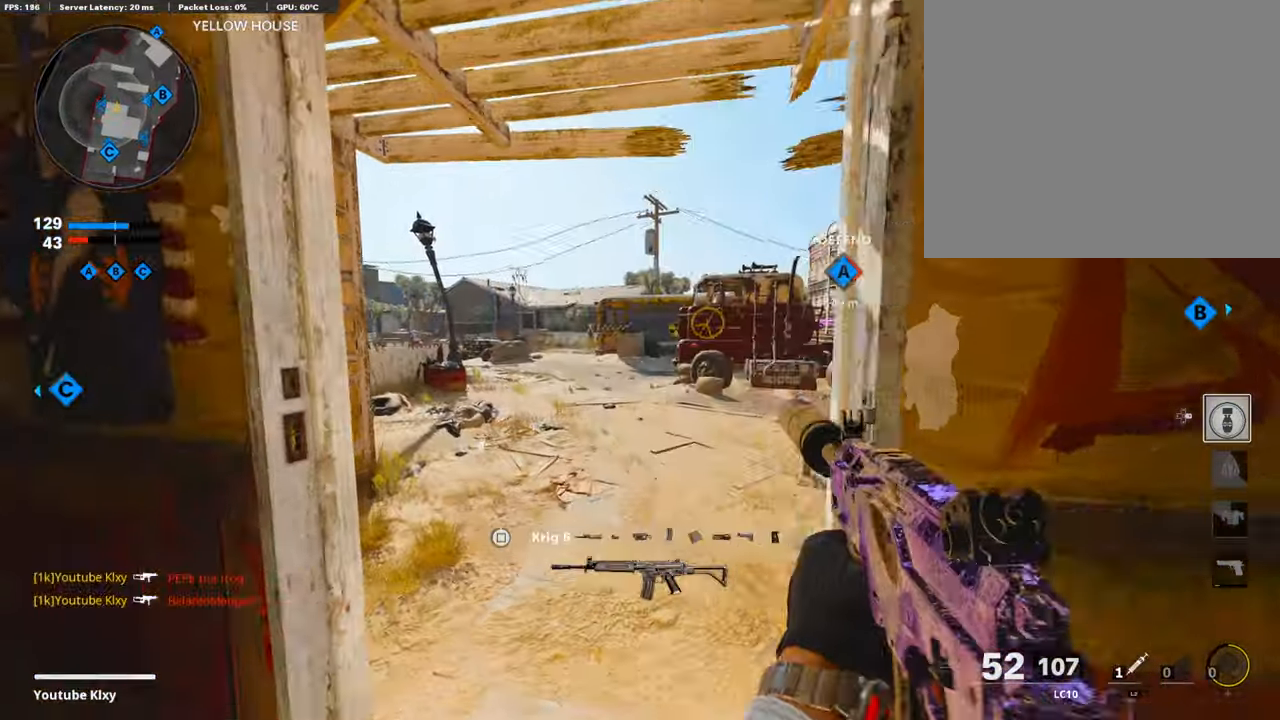
{"dt_ms": 489, "buttons": [], "left_stick": "up-right", "right_stick": "right", "events": [[101, "left_stick", "up-right"], [287, "L3", "up"], [320, "right_stick", "right"]]}
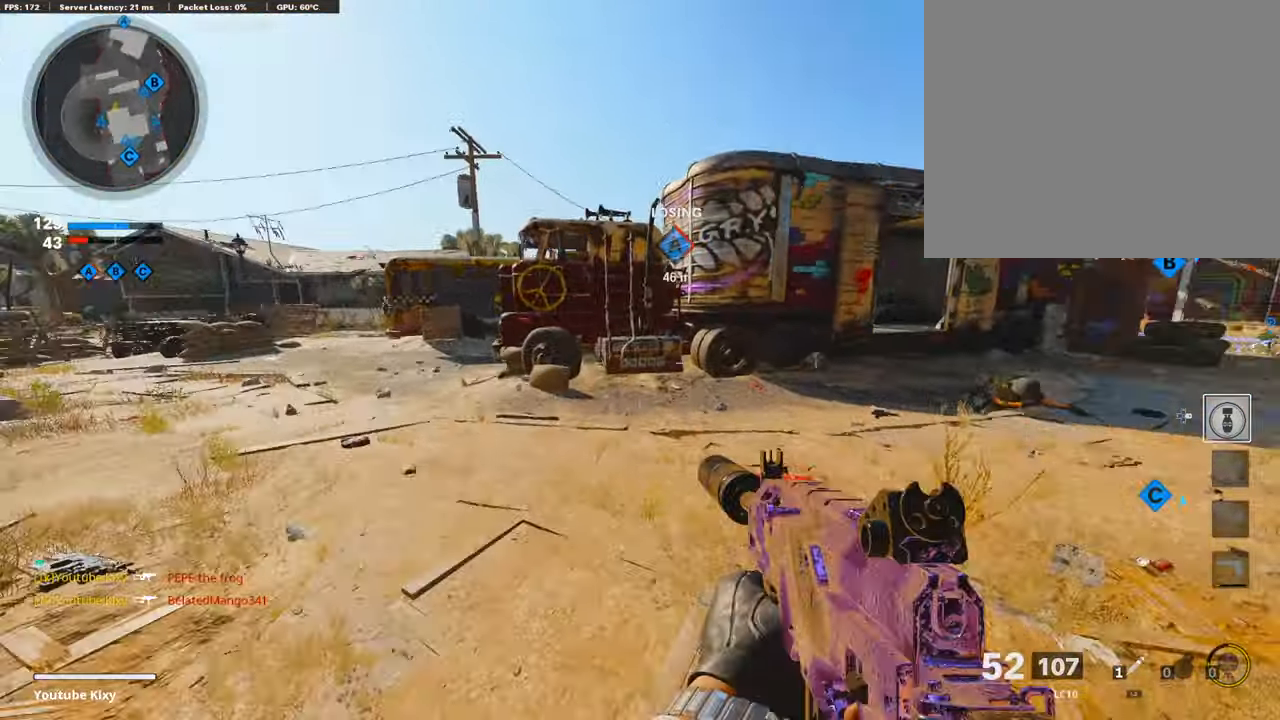
{"dt_ms": 505, "buttons": ["L3"], "left_stick": "up", "right_stick": "left", "events": [[34, "right_stick", "center"], [118, "L3", "down"], [118, "right_stick", "left"], [185, "right_stick", "center"], [219, "L3", "up"], [303, "right_stick", "left"], [320, "L3", "down"], [354, "left_stick", "up"]]}
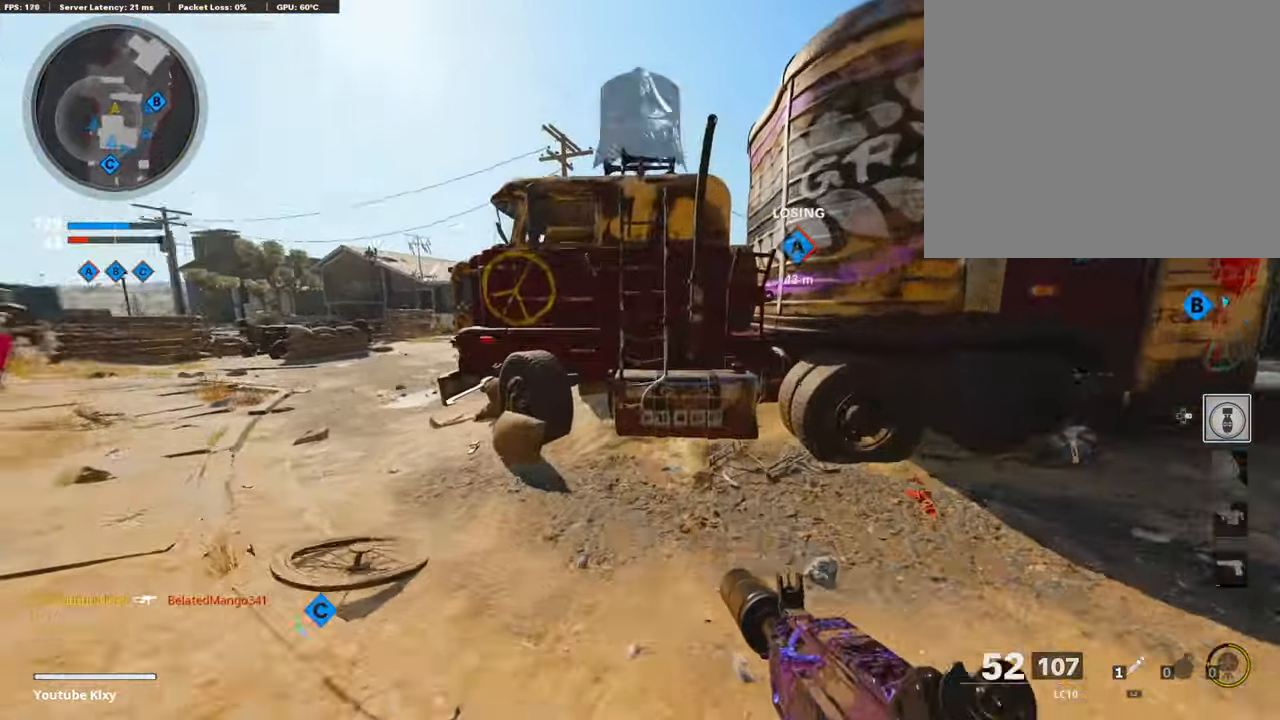
{"dt_ms": 506, "buttons": ["L3"], "left_stick": "up-left", "right_stick": "center", "events": [[169, "L3", "up"], [236, "right_stick", "center"], [253, "left_stick", "left"], [388, "left_stick", "up-left"], [421, "L3", "down"]]}
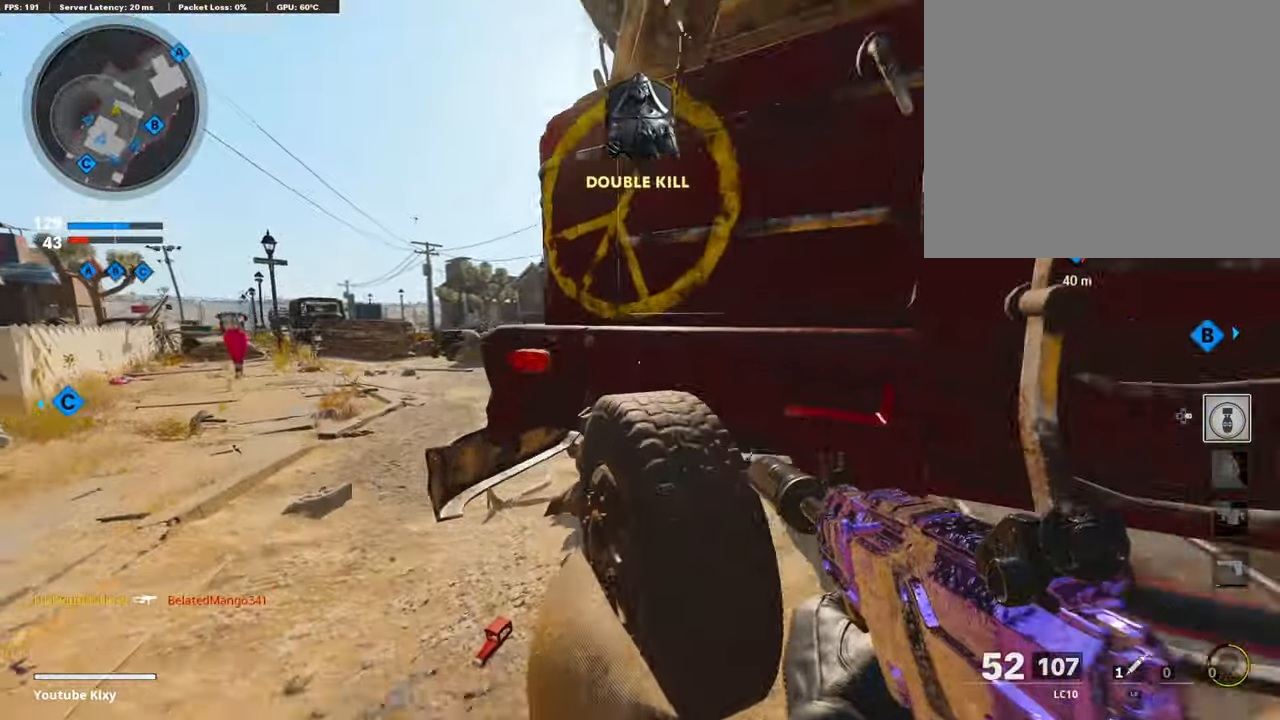
{"dt_ms": 505, "buttons": ["L1"], "left_stick": "left", "right_stick": "up", "events": [[16, "L3", "up"], [151, "L1", "down"], [252, "left_stick", "center"], [252, "right_stick", "up-left"], [303, "left_stick", "right"], [387, "right_stick", "up"], [438, "left_stick", "left"]]}